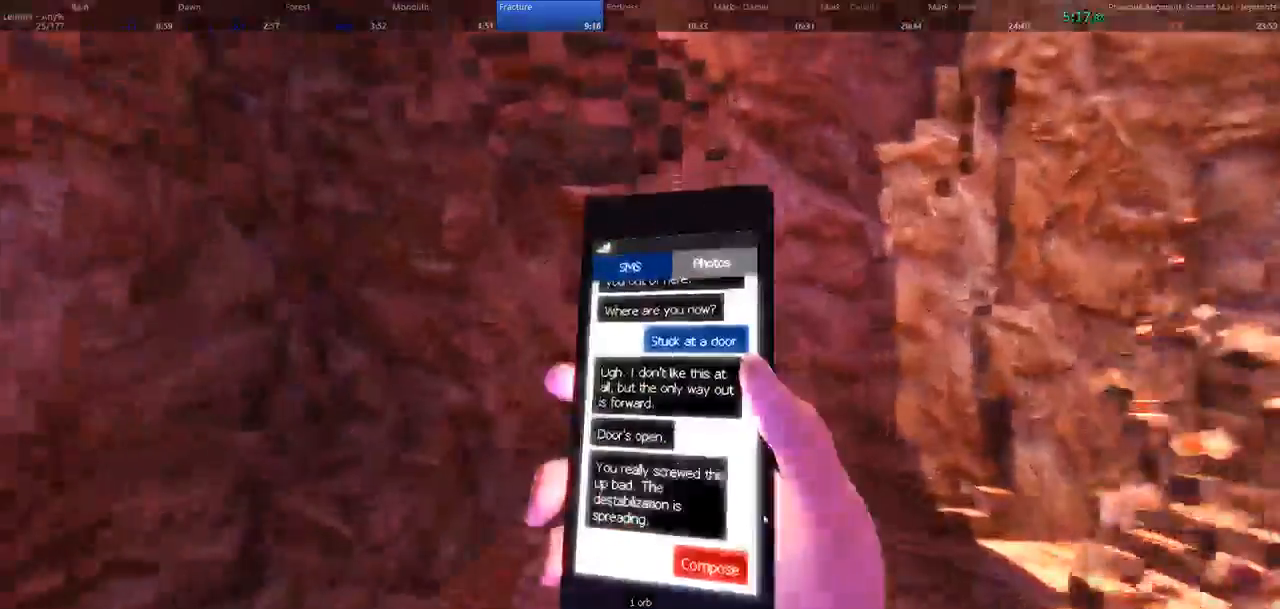
Gameplay with keyboard and mouse; each line is a JSON object with the keys and mouse buttons held at the frame after it. "events" lists presses ("down") and releases ("up") of "1", "2", "3", "4", "5", "a", "alt", "c", "ctrl", "d", "e", "f", "q", "r", "s", "shift", "space", "tab", "v", "w", "x", "z", "mouse_left", "mouse_middle", "mouse_right", "mouse_wheel_up" and "mouse_wheel_down" between this image and that frame as [ms after this image, input, new state], when the widget could be followed in between. "mouse_left", "mouse_middle", "mouse_right", "mouse_wheel_up", "mouse_wheel_down" = the "left", "middle", "right", "wheel_up", "wheel_down" buttons of the "mouse" list. No other keys are recorded. Not read: mouse_move.
{"keys": ["s"], "mouse": [], "events": [[67, "d", "down"], [333, "d", "up"], [400, "mouse_left", "down"], [500, "mouse_left", "up"]]}
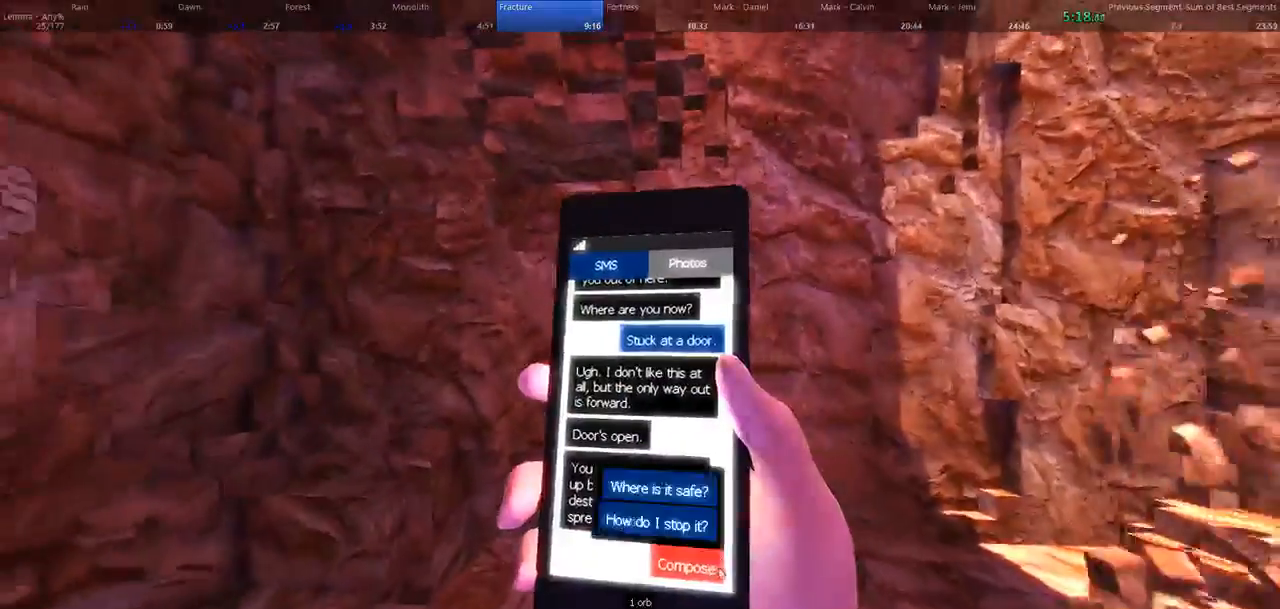
{"keys": ["d", "s"], "mouse": ["left"], "events": [[100, "d", "down"], [433, "mouse_left", "down"]]}
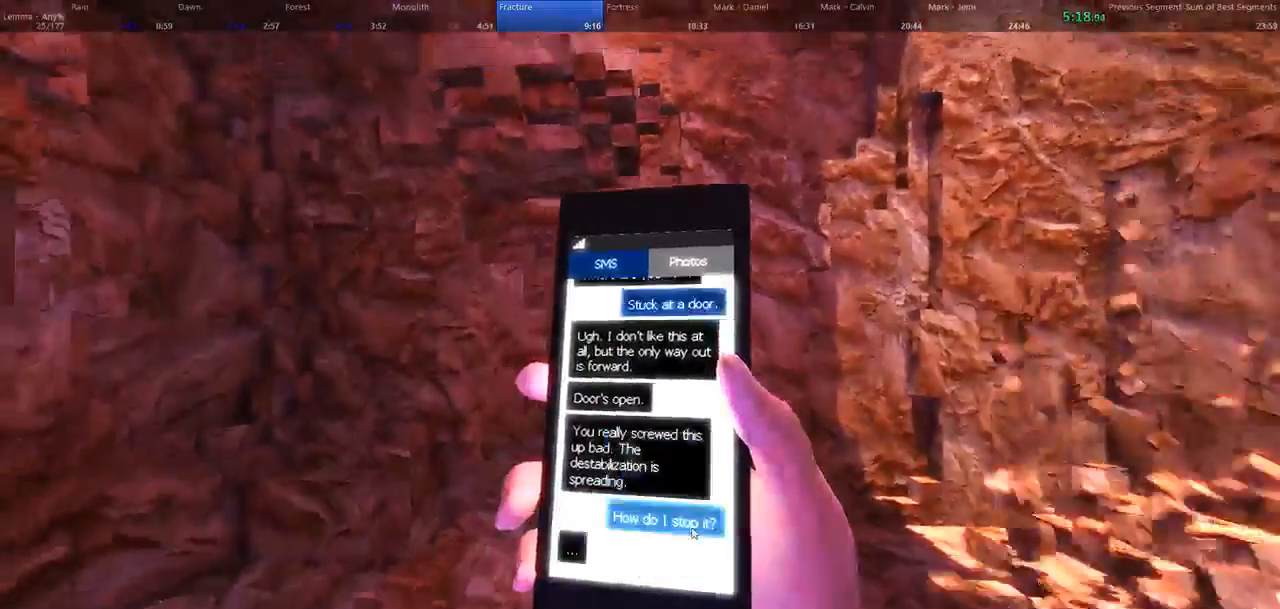
{"keys": ["d", "s"], "mouse": [], "events": [[67, "mouse_left", "up"], [133, "space", "down"], [233, "space", "up"]]}
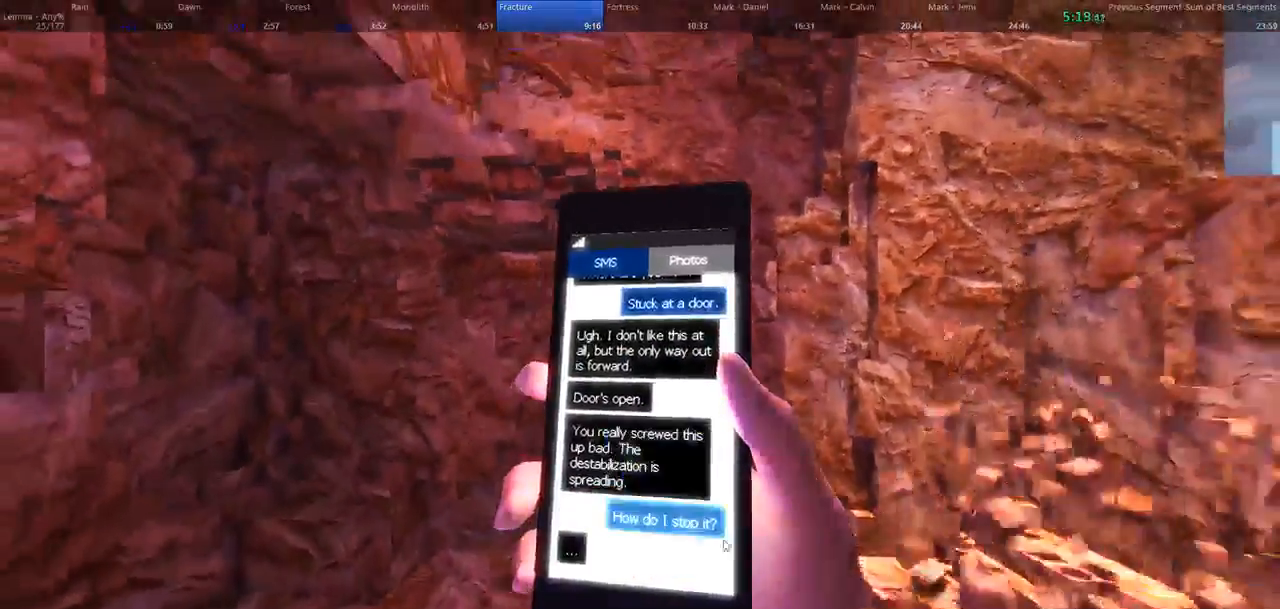
{"keys": ["d", "s"], "mouse": [], "events": []}
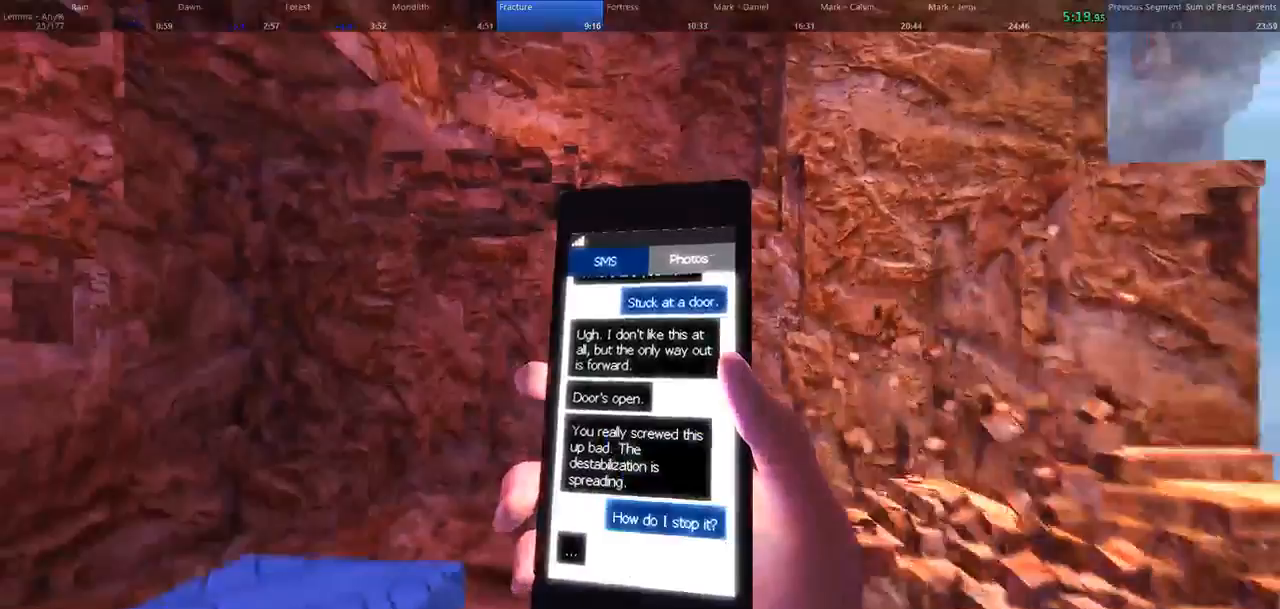
{"keys": ["d", "space"], "mouse": [], "events": [[100, "s", "up"], [133, "space", "down"]]}
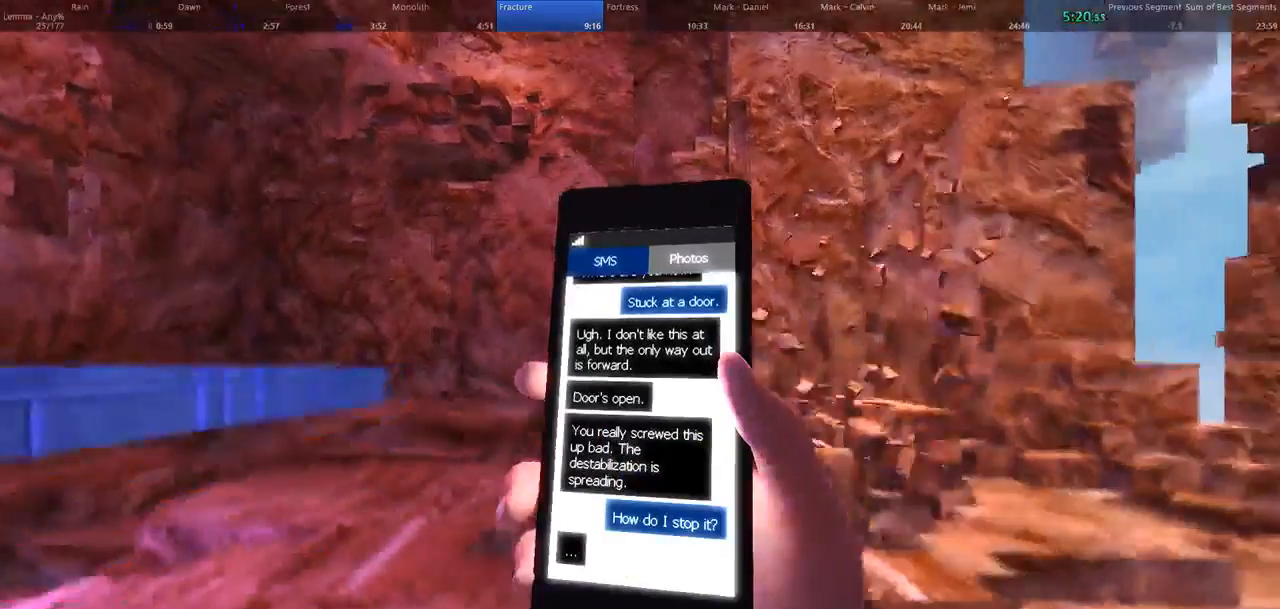
{"keys": ["d", "w"], "mouse": [], "events": [[67, "w", "down"], [333, "space", "up"]]}
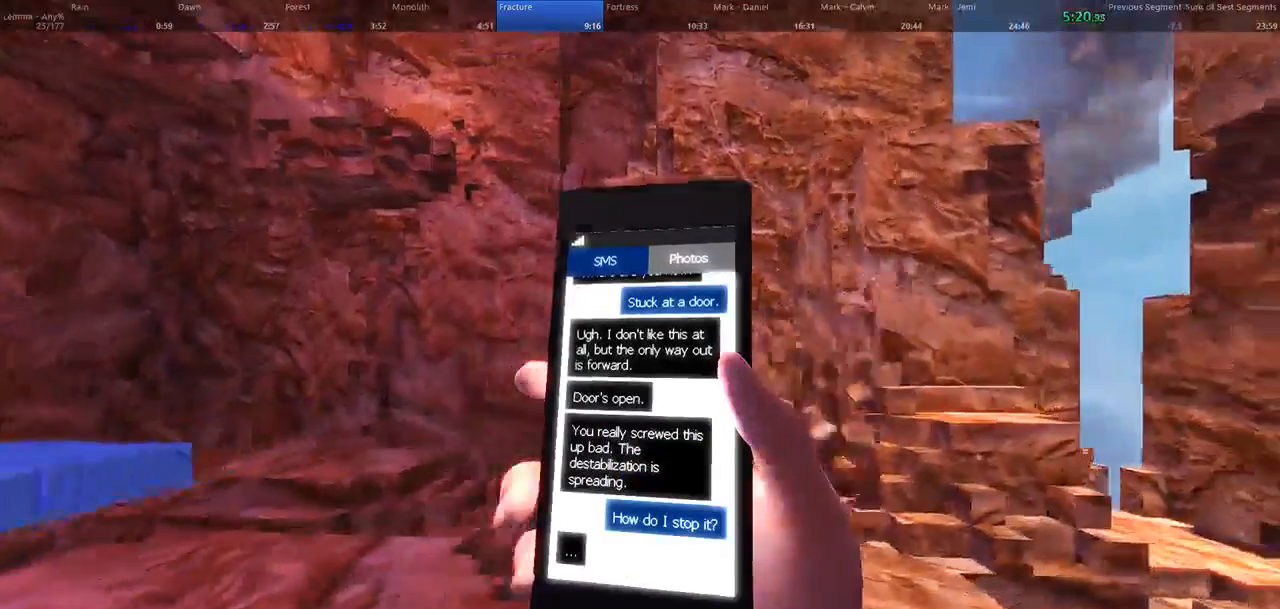
{"keys": ["d", "space", "w"], "mouse": [], "events": [[467, "space", "down"]]}
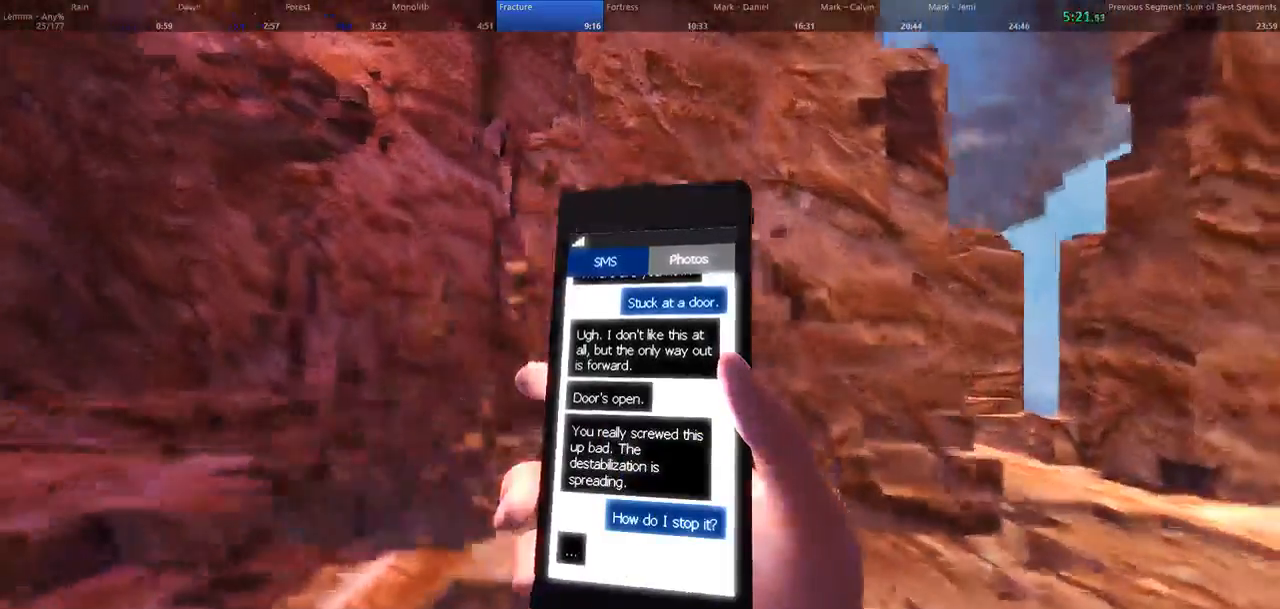
{"keys": ["d", "space", "w"], "mouse": [], "events": []}
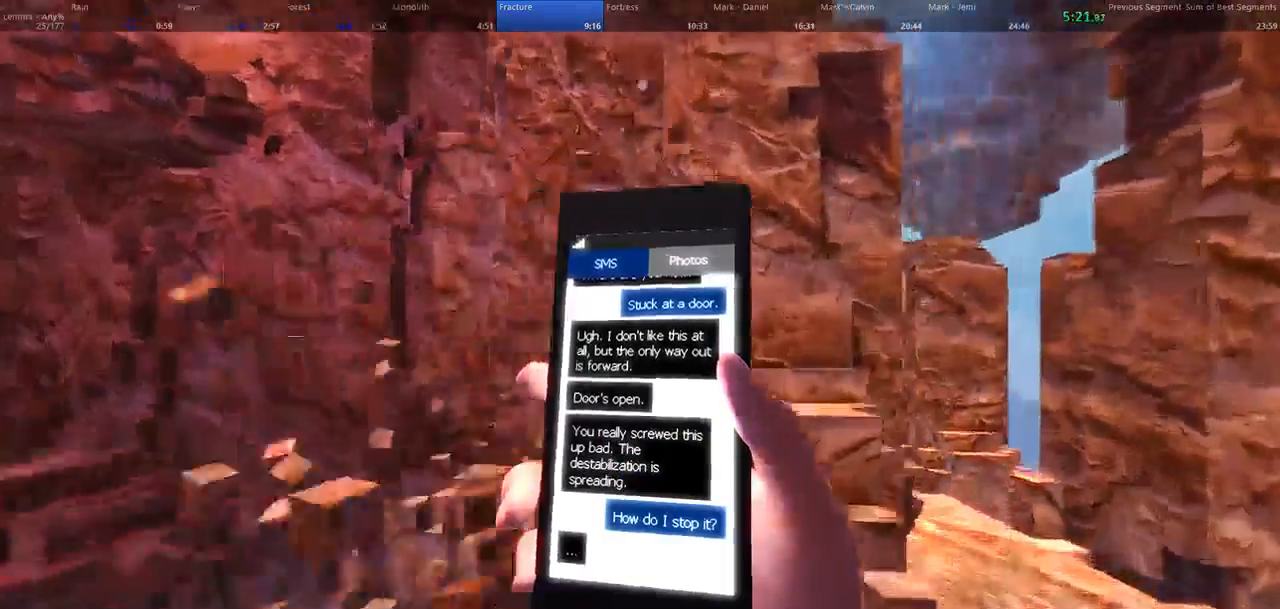
{"keys": ["w"], "mouse": [], "events": [[33, "space", "up"], [100, "a", "down"], [167, "d", "up"], [500, "a", "up"]]}
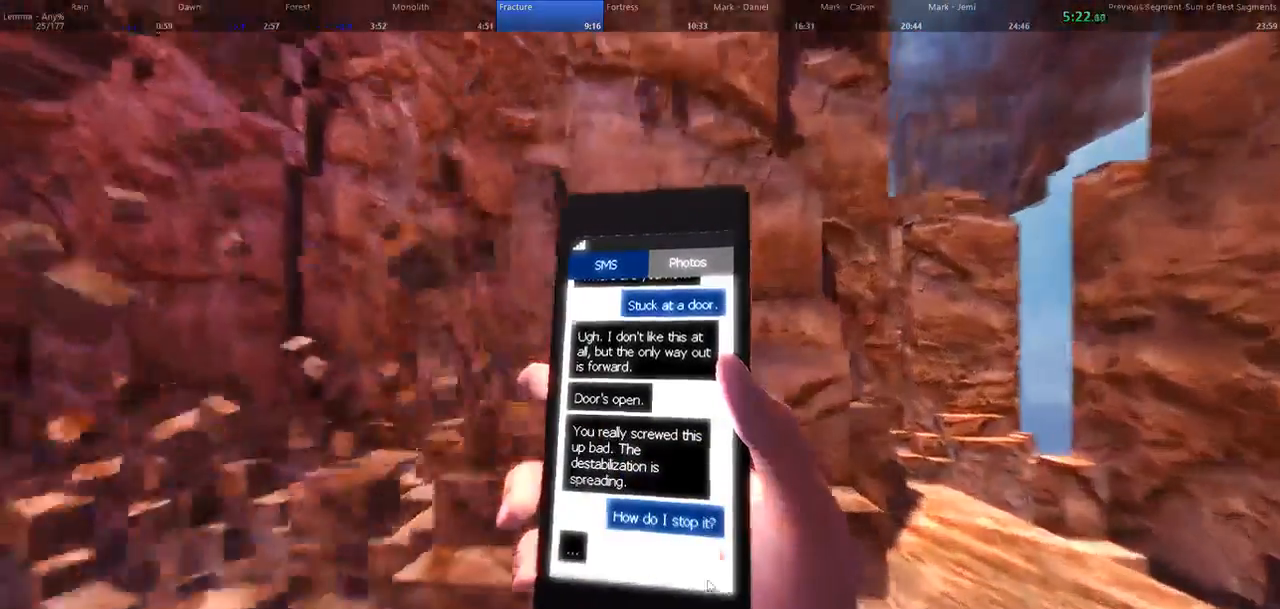
{"keys": ["space", "w"], "mouse": [], "events": [[333, "space", "down"]]}
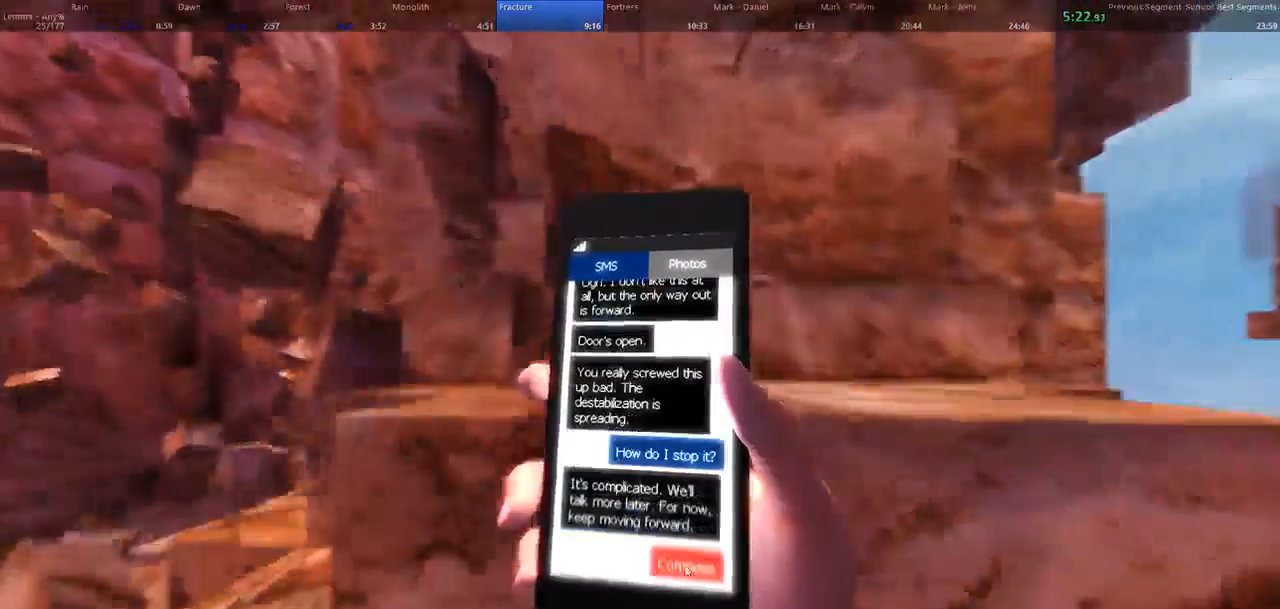
{"keys": ["w"], "mouse": []}